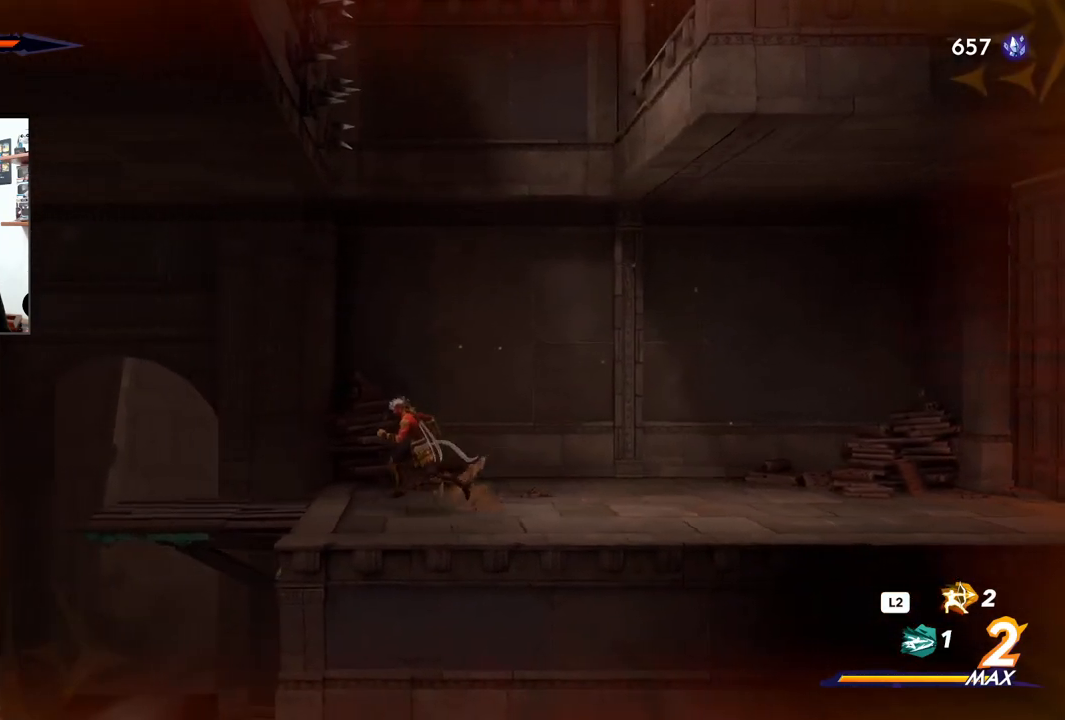
Gameplay with a controller (PlayStation layout); each line is a JSON object with the inputs held at the frame after it. "events" lists button and stick changes between this image and that frame as [ms after this image, input, new state], when the widget could be followed in between.
{"buttons": [], "left_stick": "left", "right_stick": "center", "events": []}
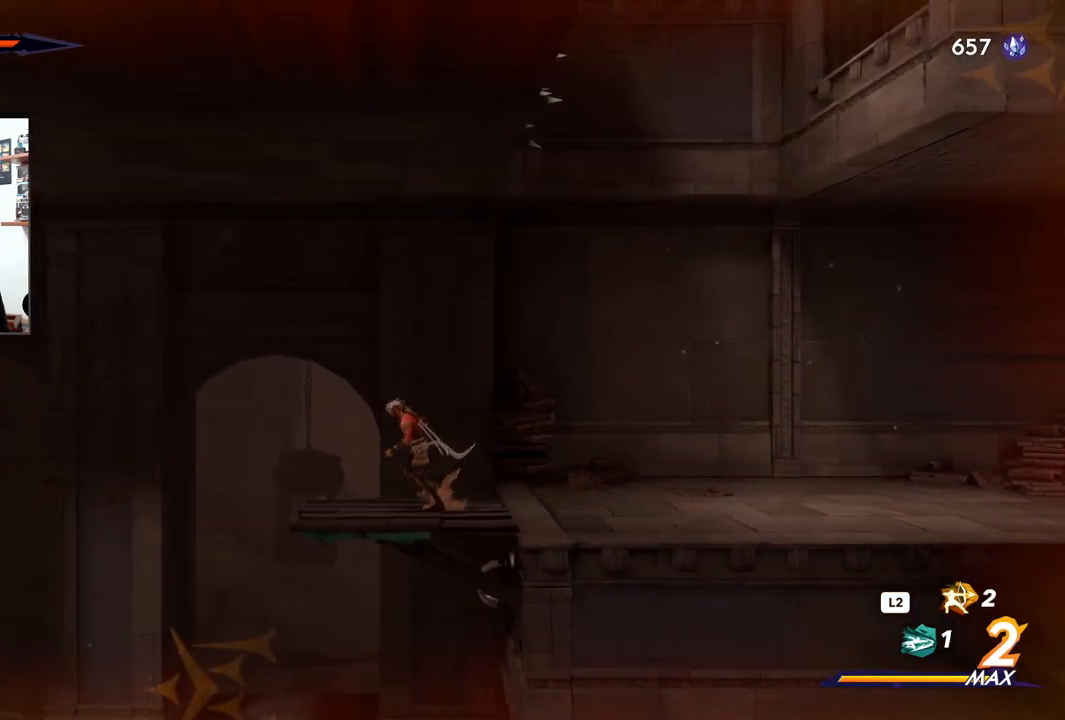
{"buttons": ["CROSS"], "left_stick": "left", "right_stick": "center", "events": [[467, "CROSS", "down"]]}
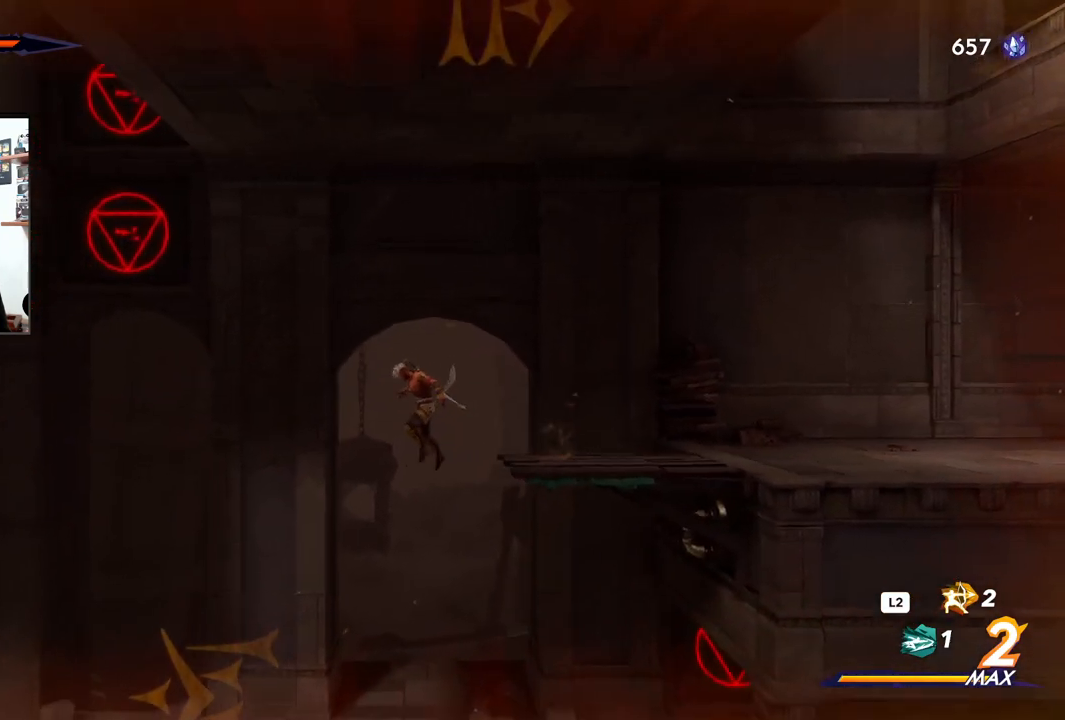
{"buttons": [], "left_stick": "center", "right_stick": "center", "events": [[250, "left_stick", "center"], [267, "CROSS", "up"], [367, "left_stick", "right"], [433, "left_stick", "center"]]}
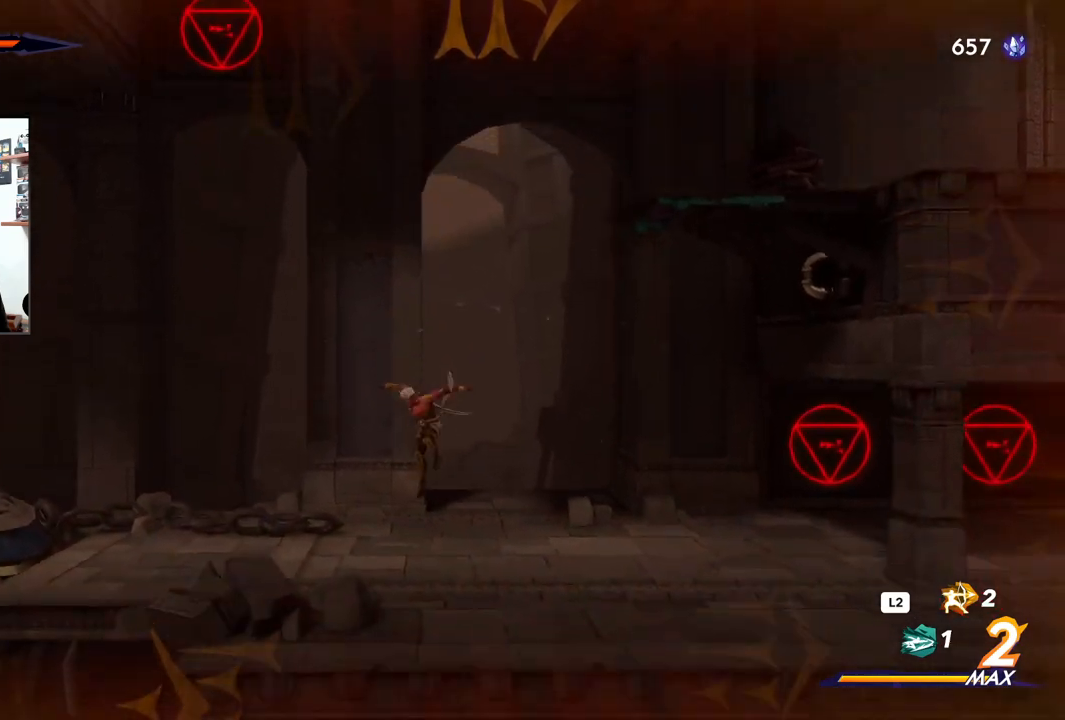
{"buttons": [], "left_stick": "right", "right_stick": "center", "events": [[117, "left_stick", "right"]]}
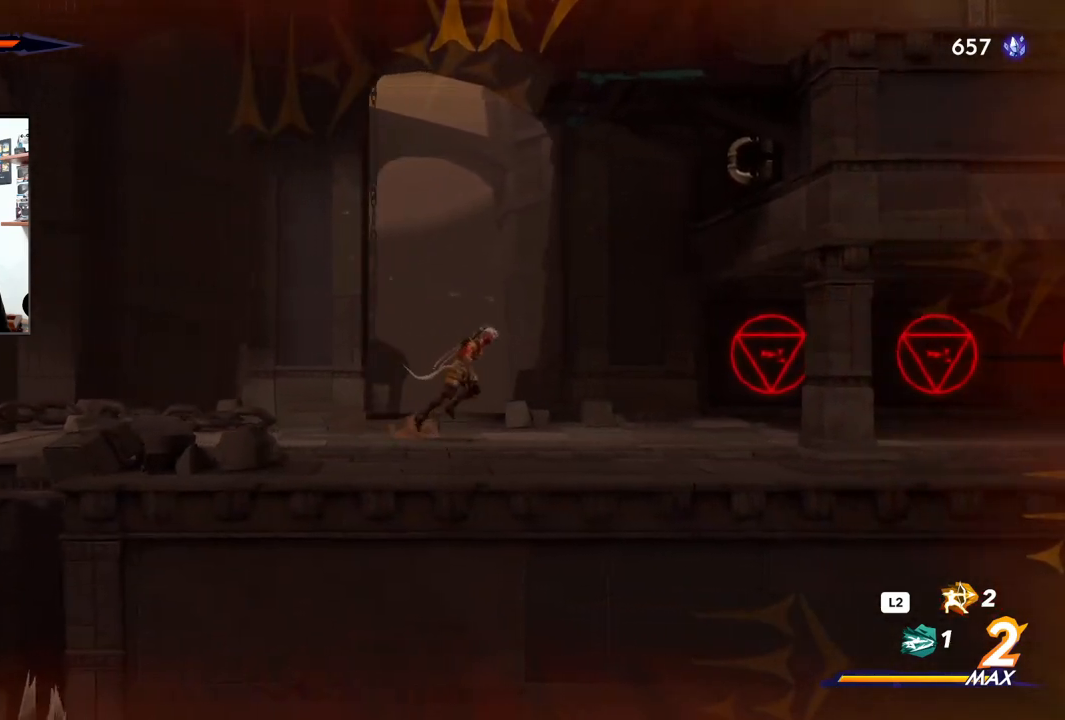
{"buttons": ["CROSS"], "left_stick": "right", "right_stick": "center", "events": [[100, "CROSS", "down"]]}
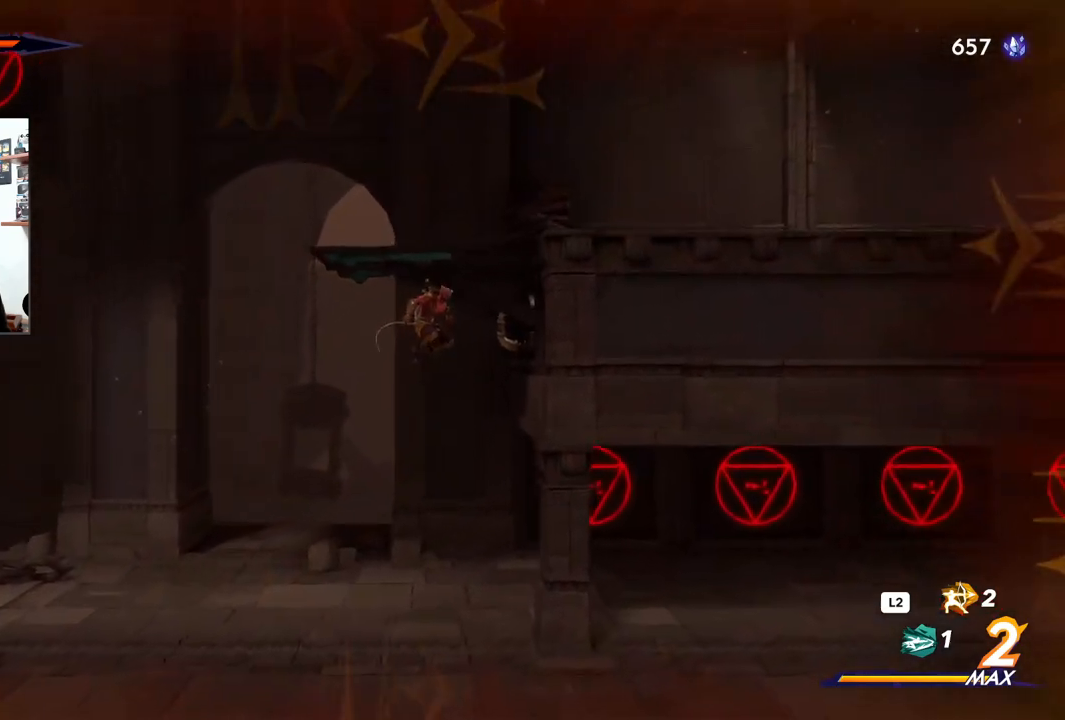
{"buttons": ["CROSS"], "left_stick": "up", "right_stick": "center", "events": [[200, "CROSS", "up"], [267, "left_stick", "up"], [300, "CROSS", "down"]]}
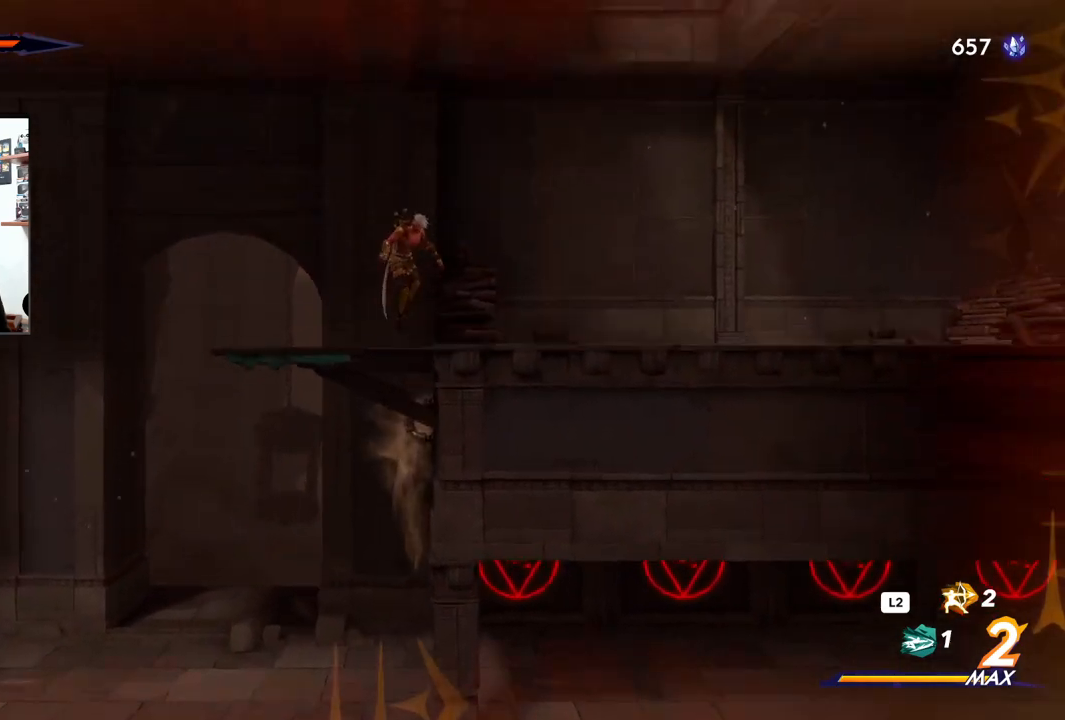
{"buttons": [], "left_stick": "left", "right_stick": "center", "events": [[67, "CROSS", "up"], [167, "left_stick", "left"]]}
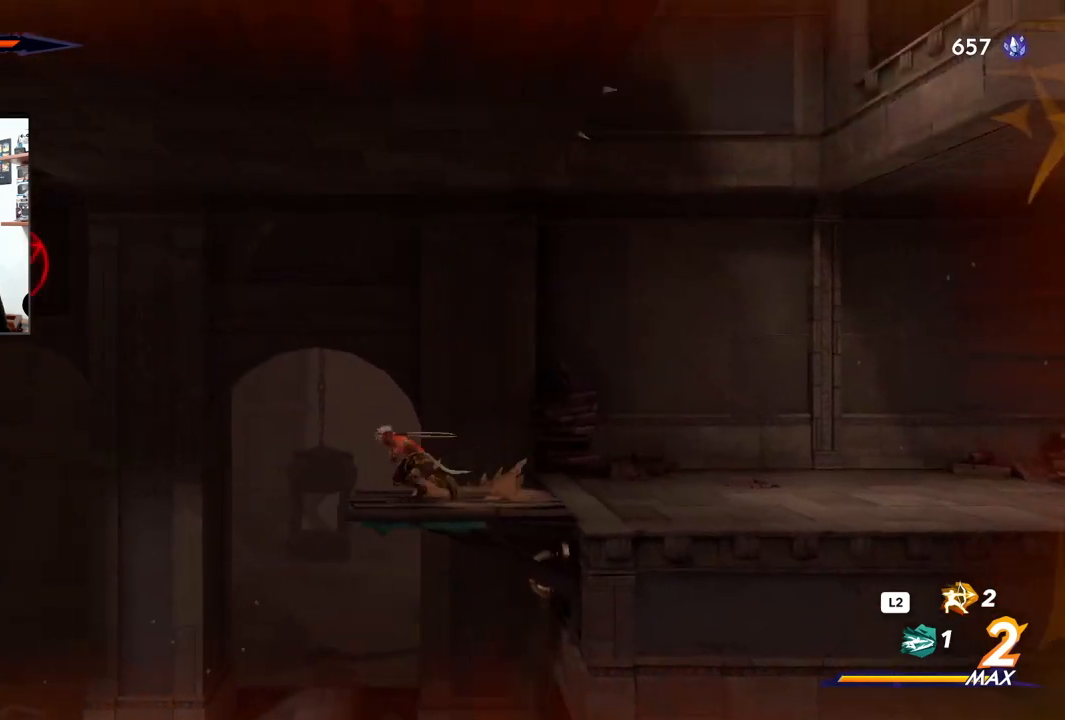
{"buttons": ["CROSS"], "left_stick": "left", "right_stick": "center", "events": [[183, "CROSS", "down"]]}
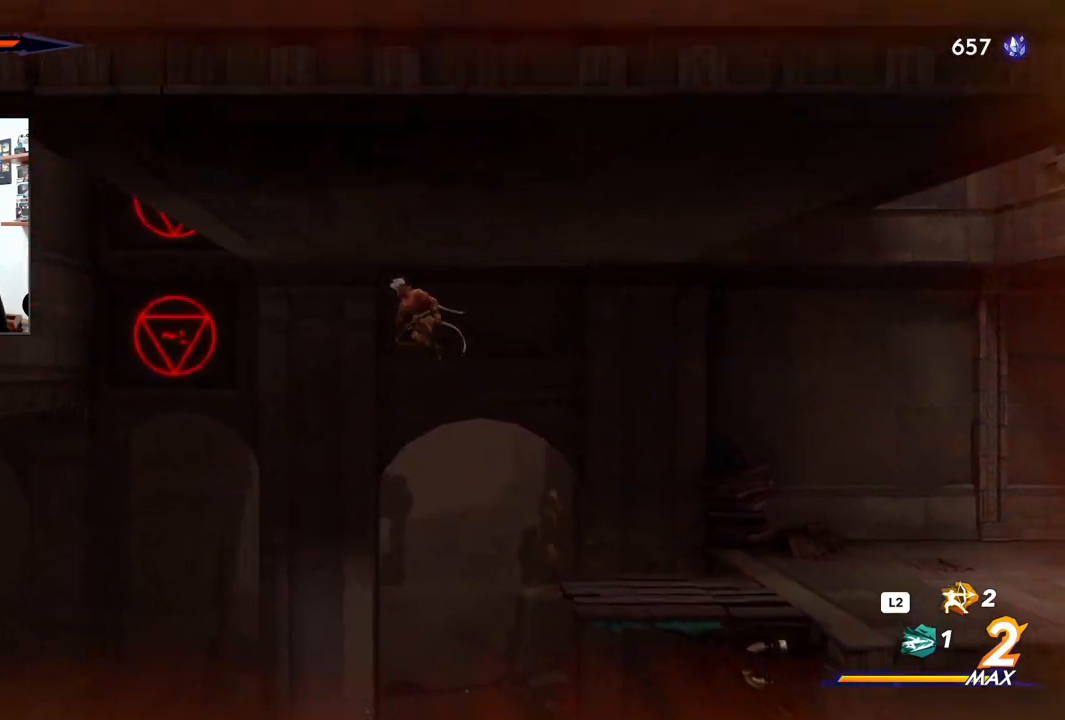
{"buttons": ["CROSS", "R2"], "left_stick": "left", "right_stick": "center", "events": [[217, "R2", "down"]]}
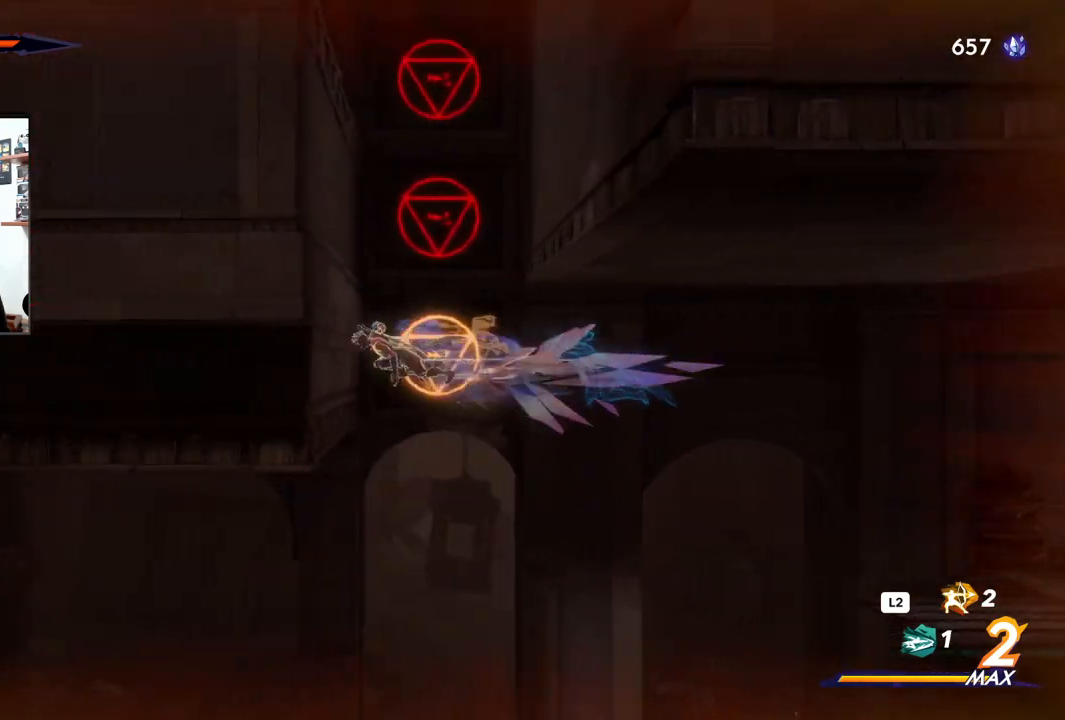
{"buttons": ["CROSS"], "left_stick": "right", "right_stick": "center", "events": [[67, "CROSS", "up"], [100, "R2", "up"], [150, "CROSS", "down"], [217, "left_stick", "right"]]}
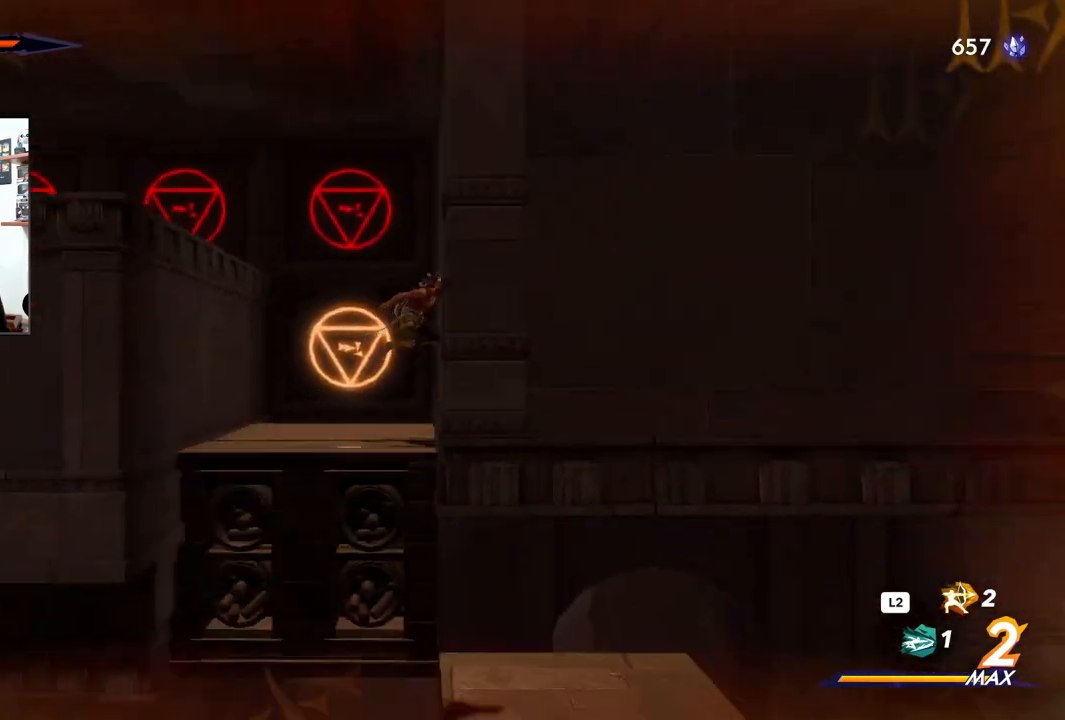
{"buttons": ["CROSS"], "left_stick": "left", "right_stick": "center", "events": [[17, "CROSS", "up"], [83, "CROSS", "down"], [117, "left_stick", "left"]]}
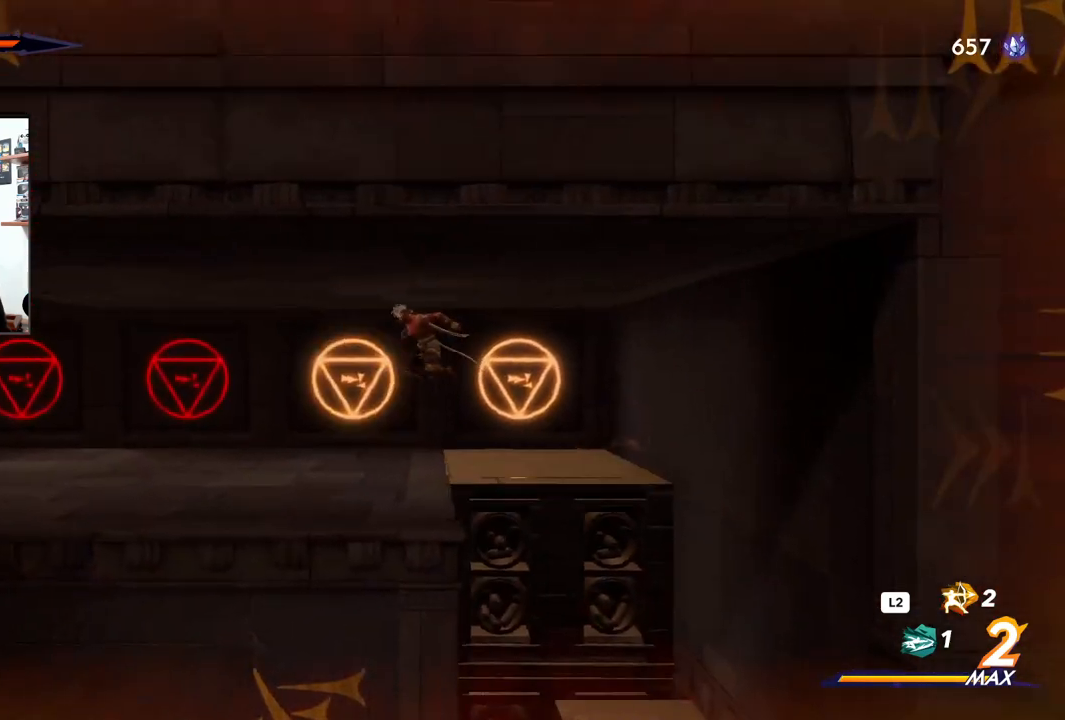
{"buttons": [], "left_stick": "left", "right_stick": "center", "events": [[17, "CROSS", "up"]]}
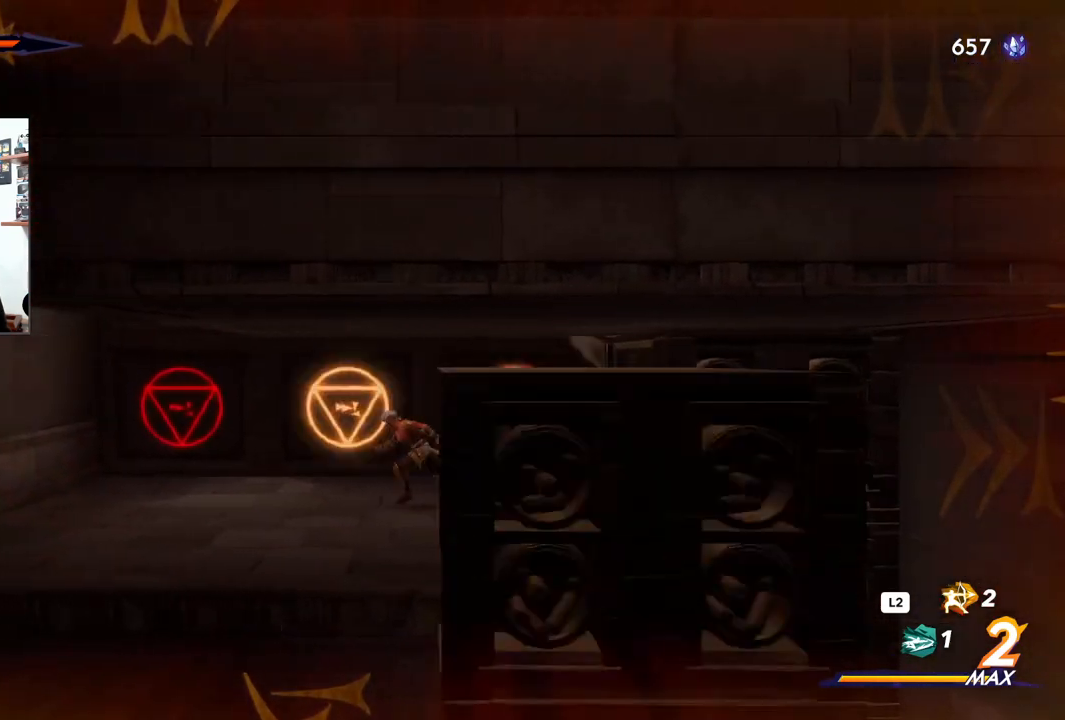
{"buttons": [], "left_stick": "left", "right_stick": "center", "events": []}
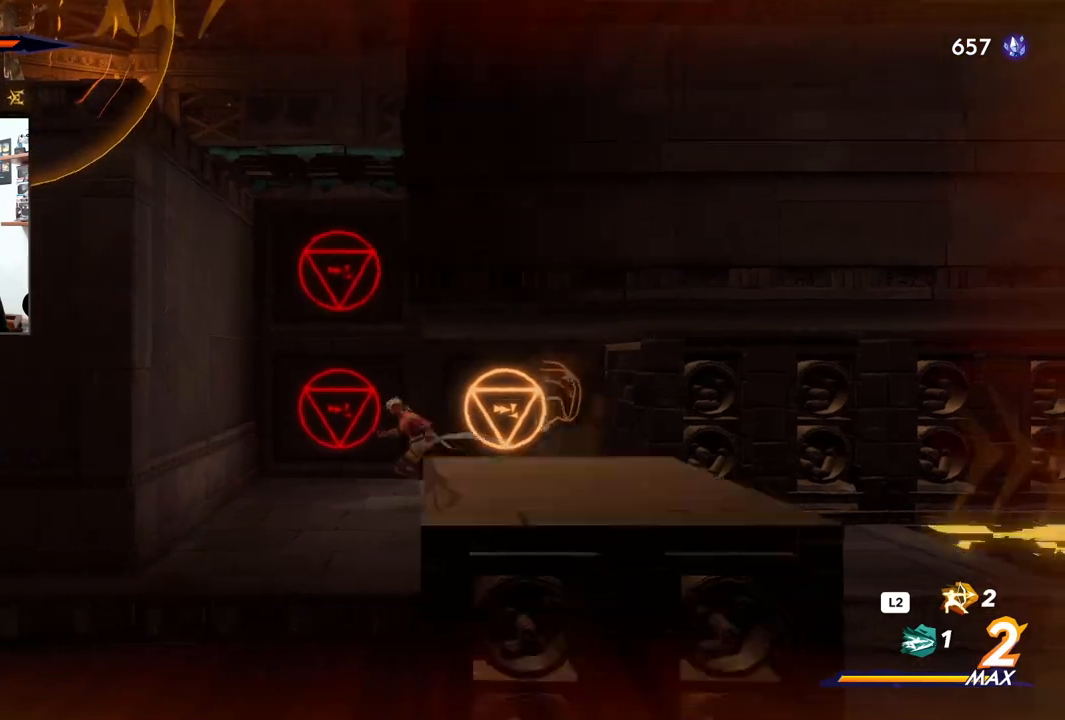
{"buttons": ["CROSS"], "left_stick": "left", "right_stick": "center", "events": [[233, "CROSS", "down"]]}
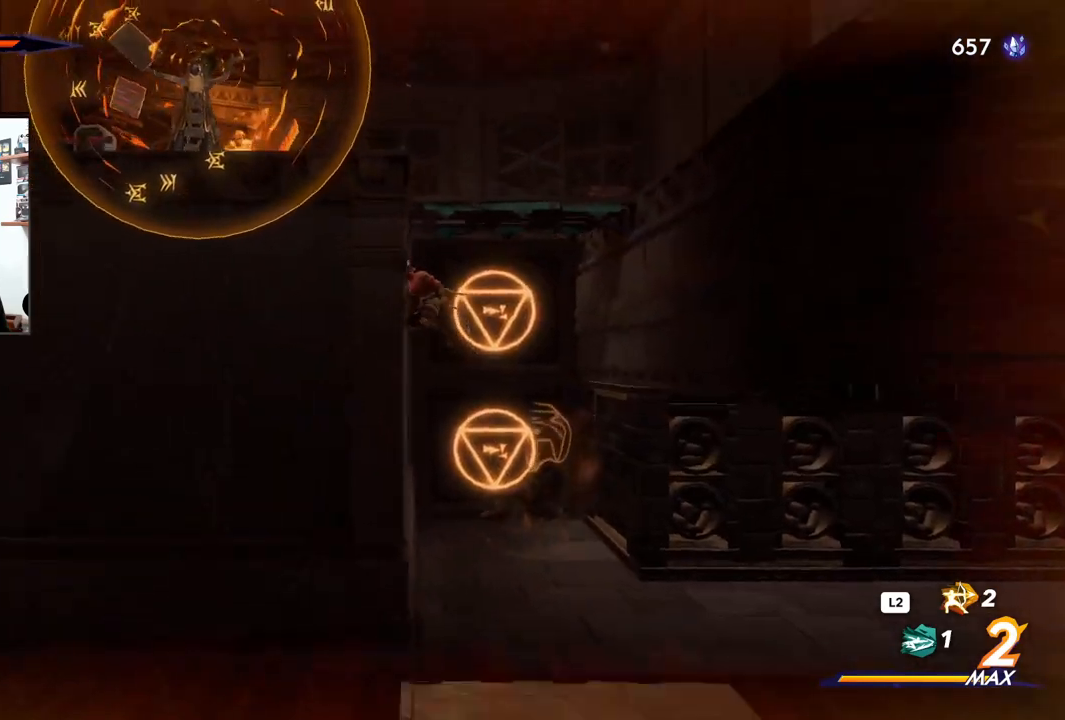
{"buttons": [], "left_stick": "right", "right_stick": "center", "events": [[50, "CROSS", "up"], [100, "CROSS", "down"], [133, "left_stick", "right"], [500, "CROSS", "up"]]}
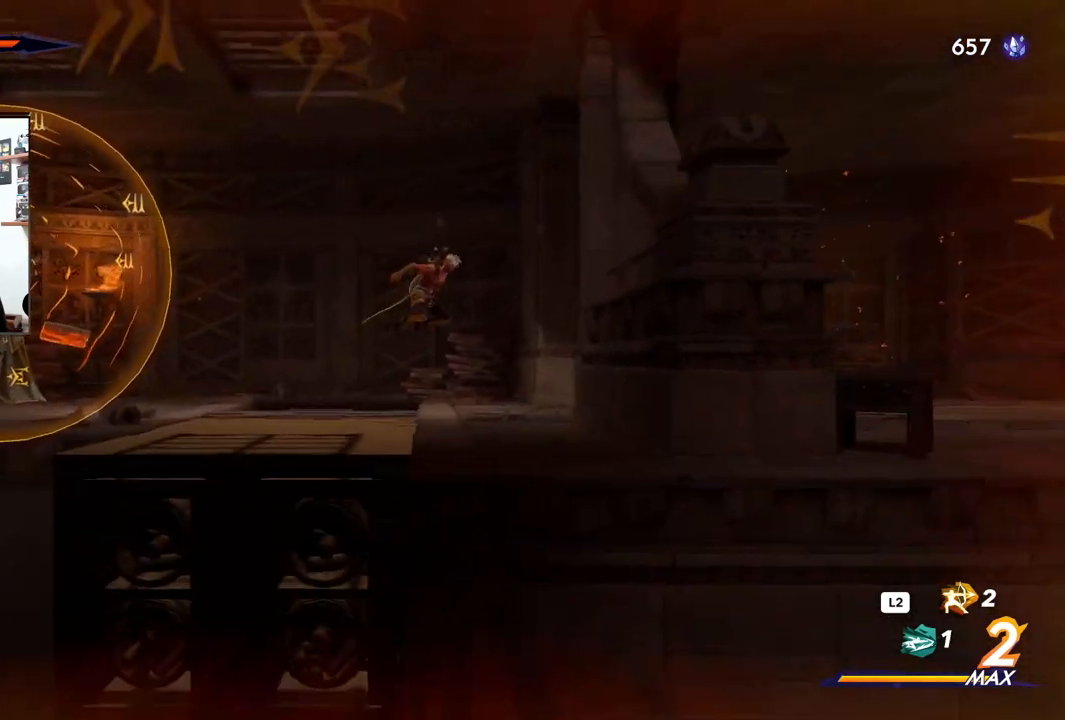
{"buttons": [], "left_stick": "right", "right_stick": "center", "events": []}
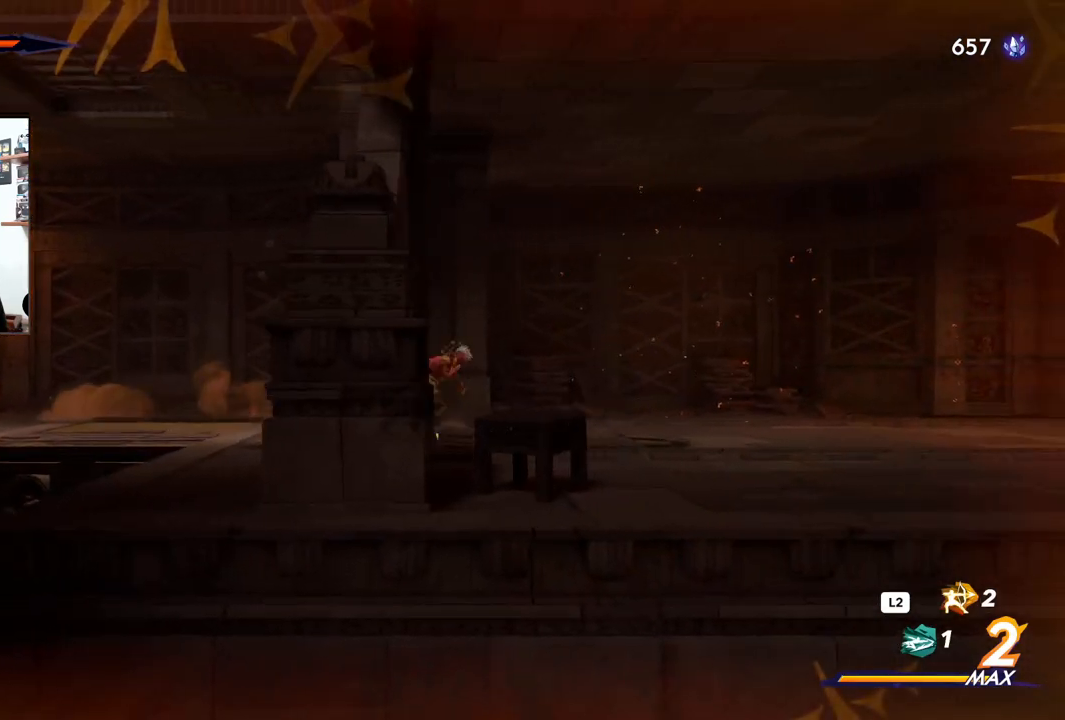
{"buttons": [], "left_stick": "left", "right_stick": "center", "events": [[333, "left_stick", "center"], [400, "left_stick", "left"]]}
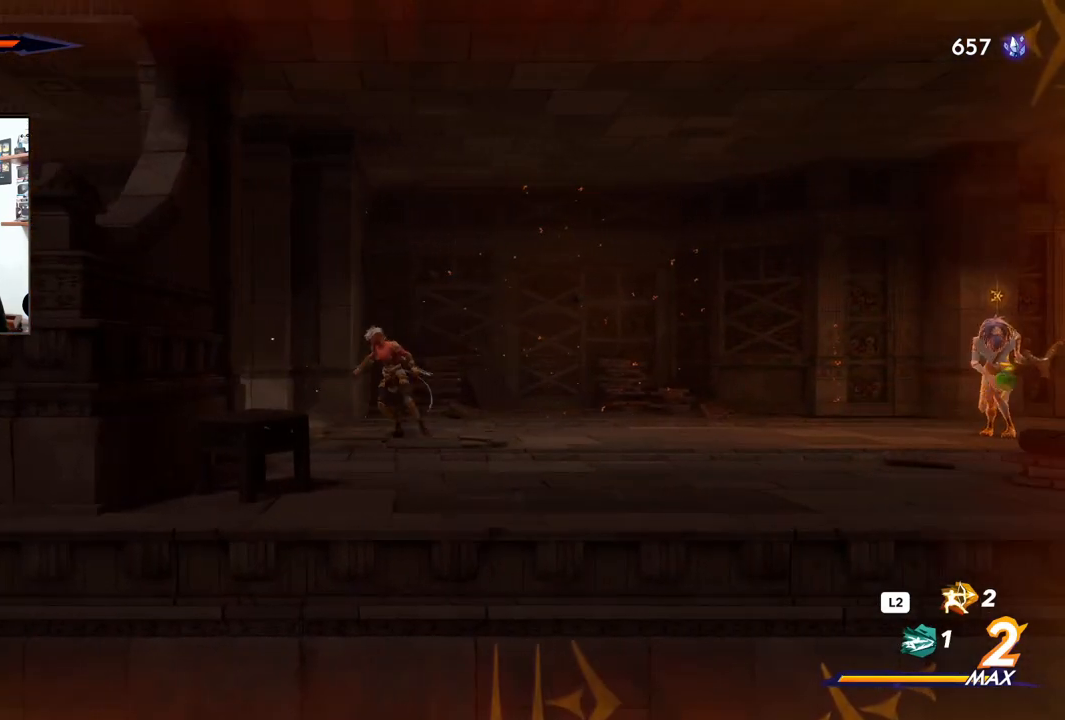
{"buttons": [], "left_stick": "left", "right_stick": "center", "events": []}
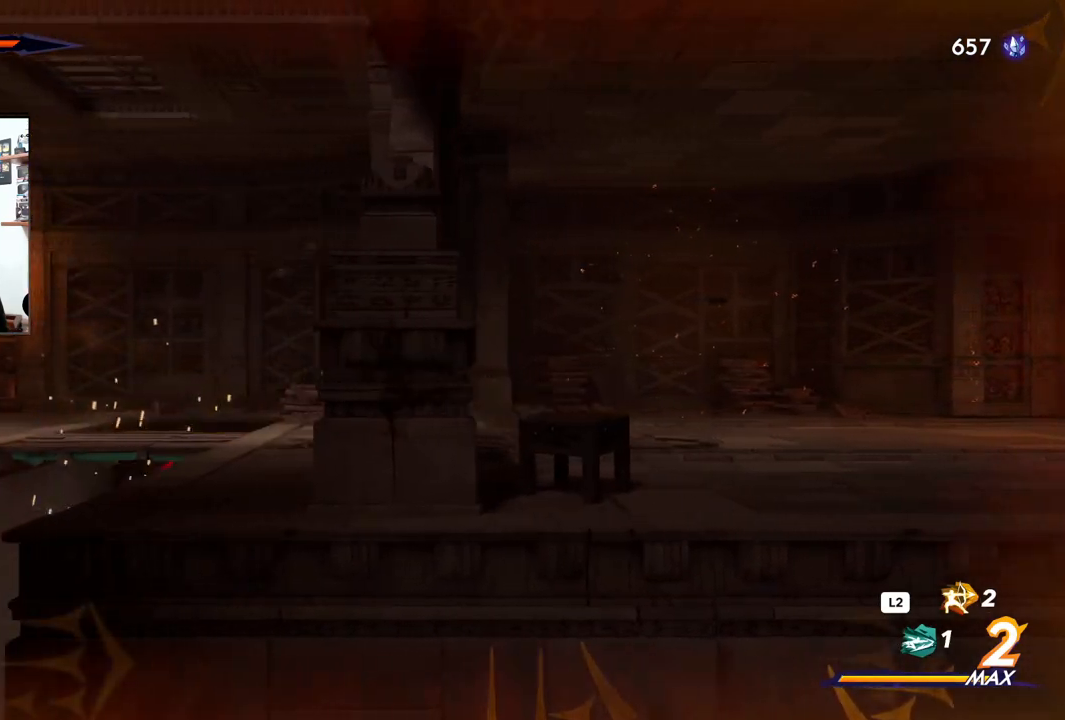
{"buttons": [], "left_stick": "left", "right_stick": "center", "events": [[200, "CROSS", "down"], [383, "CROSS", "up"]]}
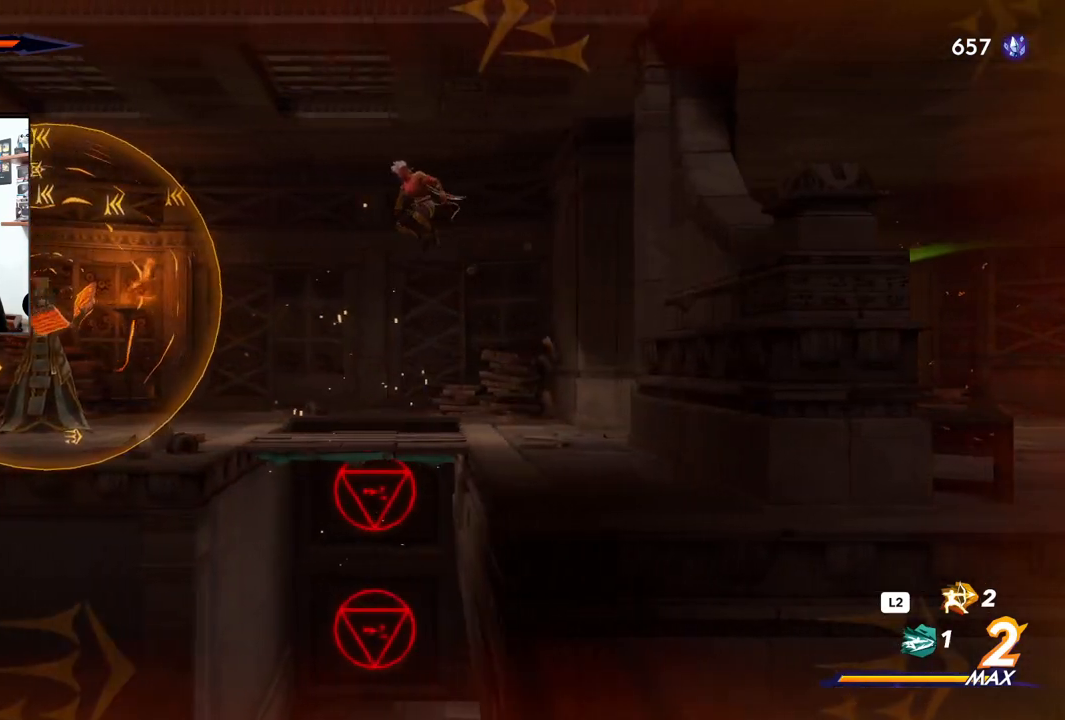
{"buttons": ["SQUARE"], "left_stick": "left", "right_stick": "center", "events": [[500, "SQUARE", "down"]]}
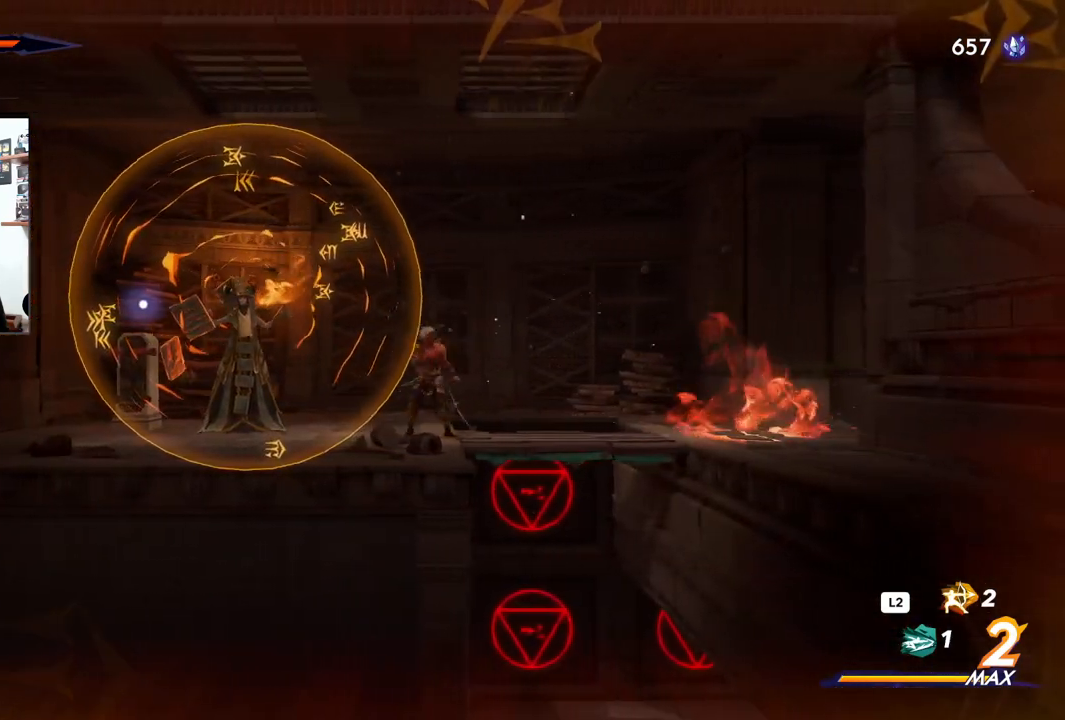
{"buttons": ["SQUARE"], "left_stick": "left", "right_stick": "center", "events": [[117, "SQUARE", "up"], [183, "SQUARE", "down"], [267, "SQUARE", "up"], [350, "SQUARE", "down"], [433, "SQUARE", "up"], [500, "SQUARE", "down"]]}
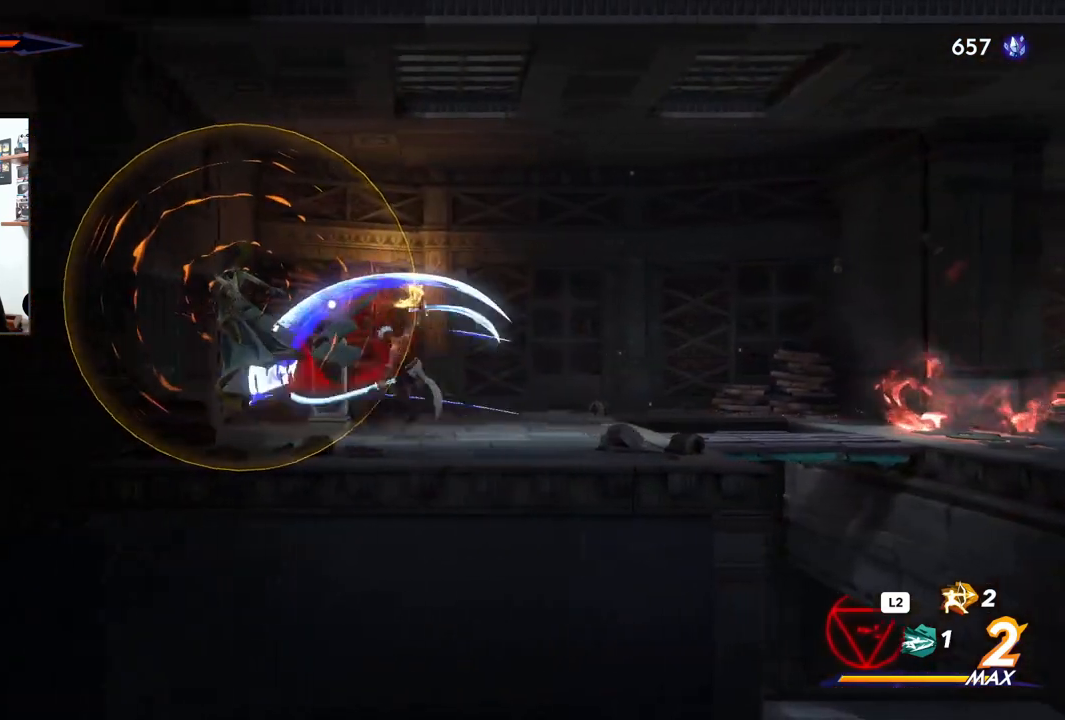
{"buttons": ["SQUARE"], "left_stick": "left", "right_stick": "center", "events": [[100, "SQUARE", "up"], [167, "SQUARE", "down"], [250, "SQUARE", "up"], [333, "SQUARE", "down"], [417, "SQUARE", "up"], [500, "SQUARE", "down"]]}
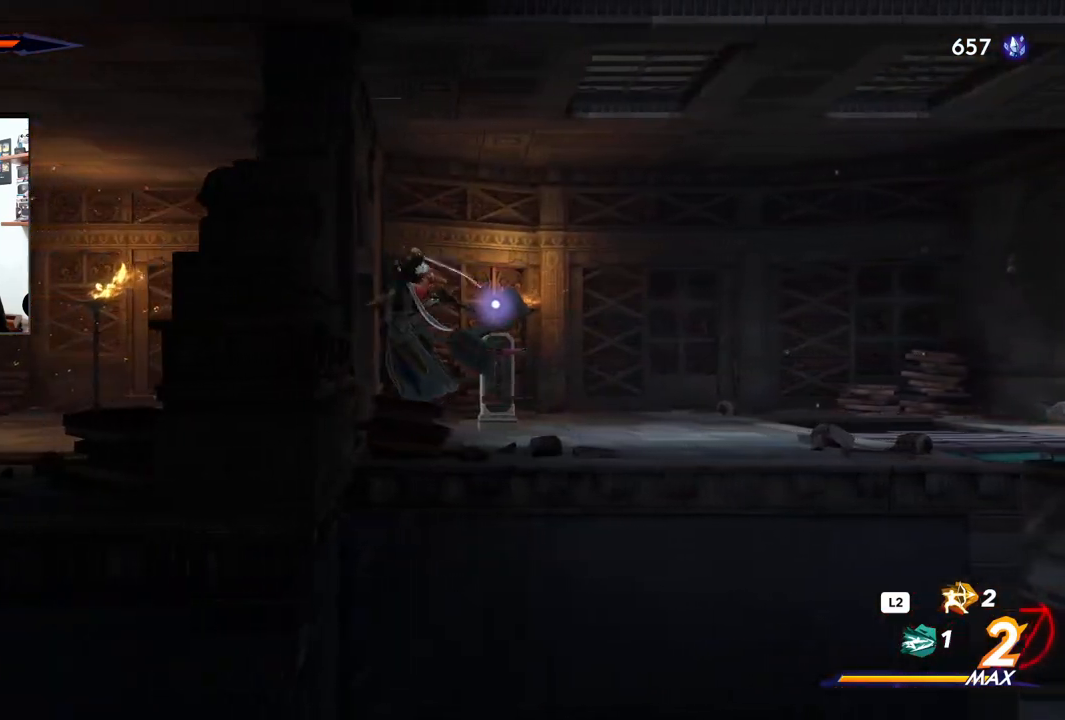
{"buttons": [], "left_stick": "right", "right_stick": "center", "events": [[50, "left_stick", "center"], [67, "SQUARE", "up"], [167, "SQUARE", "down"], [233, "SQUARE", "up"], [333, "SQUARE", "down"], [417, "SQUARE", "up"], [467, "left_stick", "right"]]}
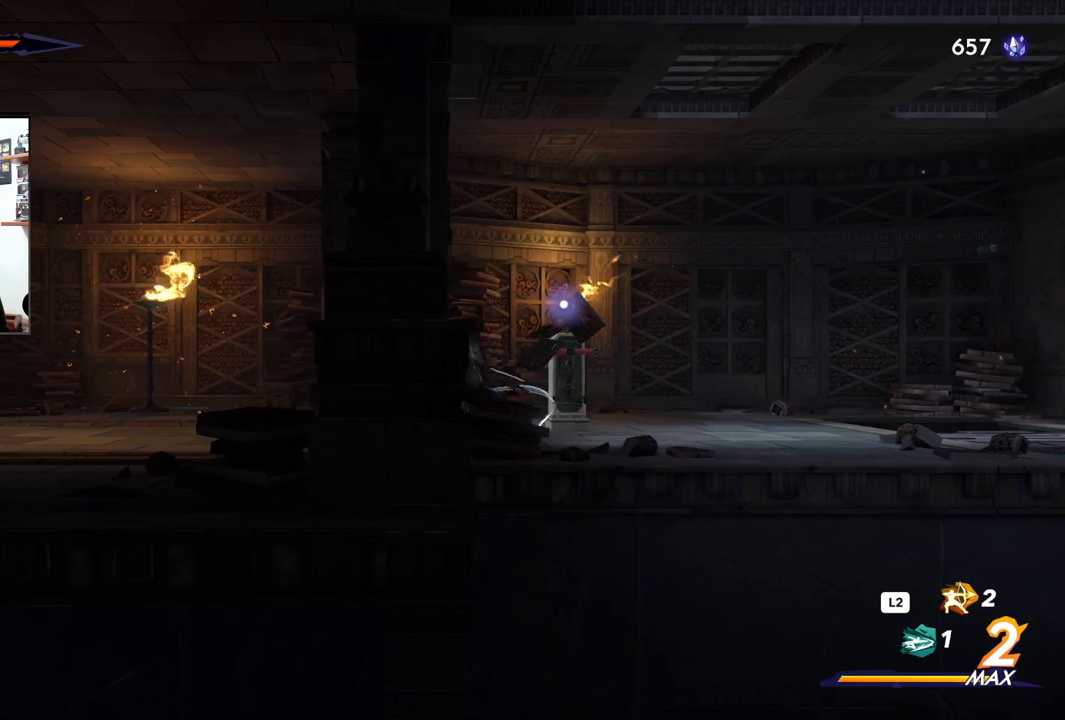
{"buttons": [], "left_stick": "right", "right_stick": "center", "events": []}
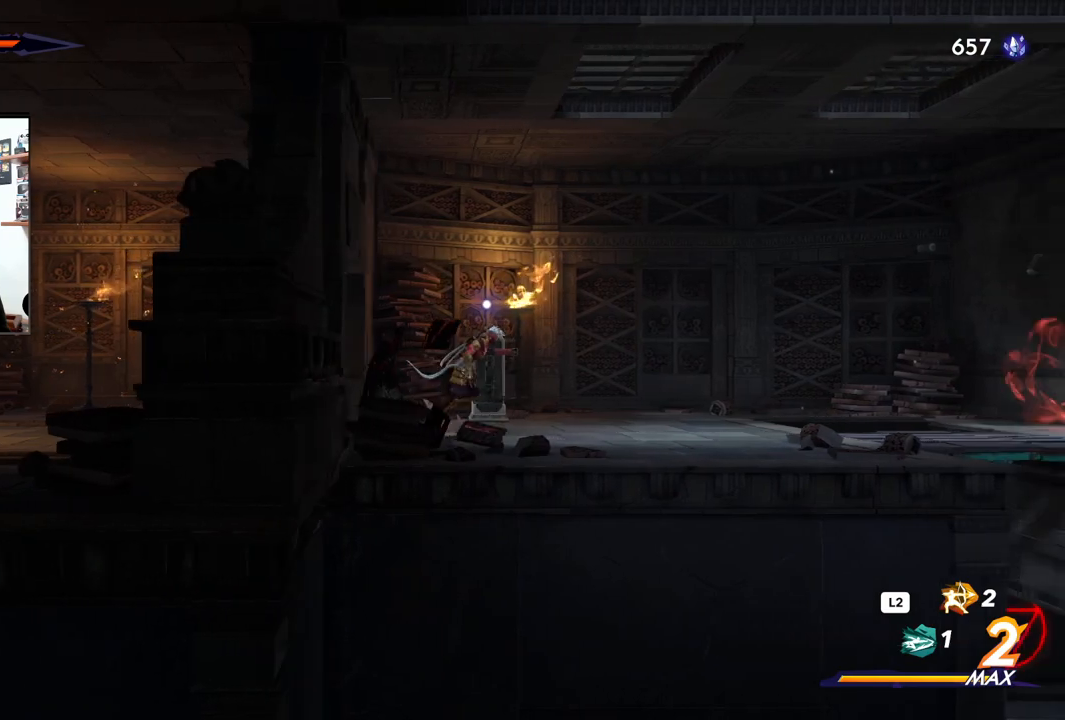
{"buttons": [], "left_stick": "left", "right_stick": "center", "events": [[150, "left_stick", "center"], [433, "left_stick", "left"]]}
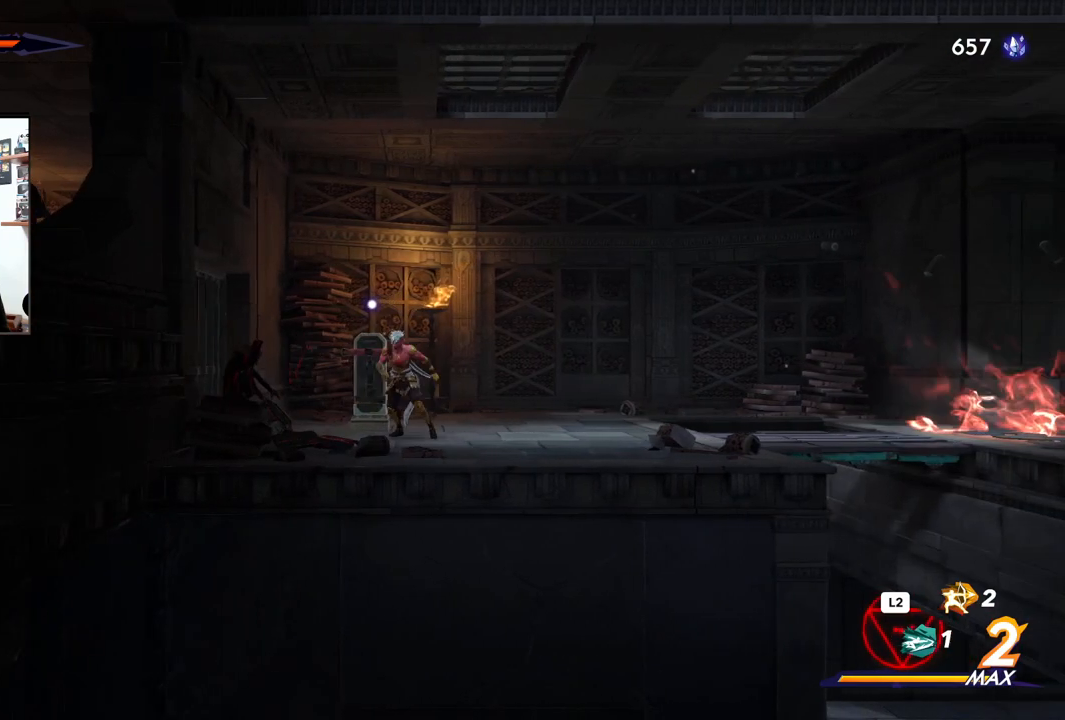
{"buttons": [], "left_stick": "center", "right_stick": "center", "events": [[83, "left_stick", "center"], [233, "left_stick", "up"], [400, "left_stick", "center"]]}
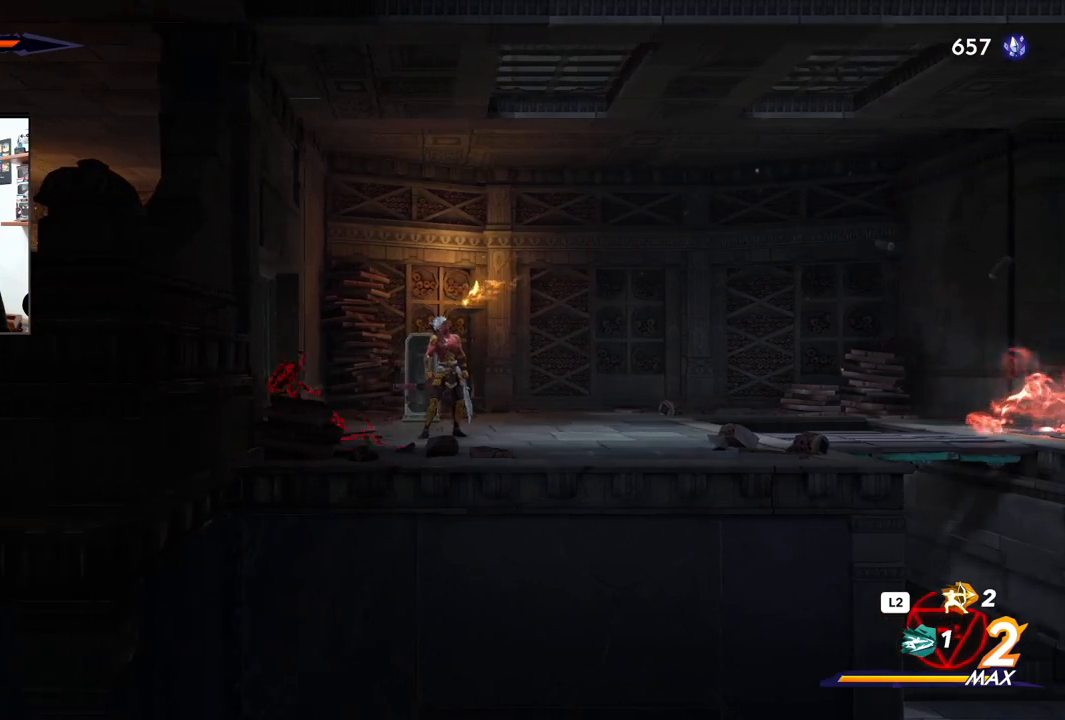
{"buttons": [], "left_stick": "right", "right_stick": "center", "events": [[267, "left_stick", "right"]]}
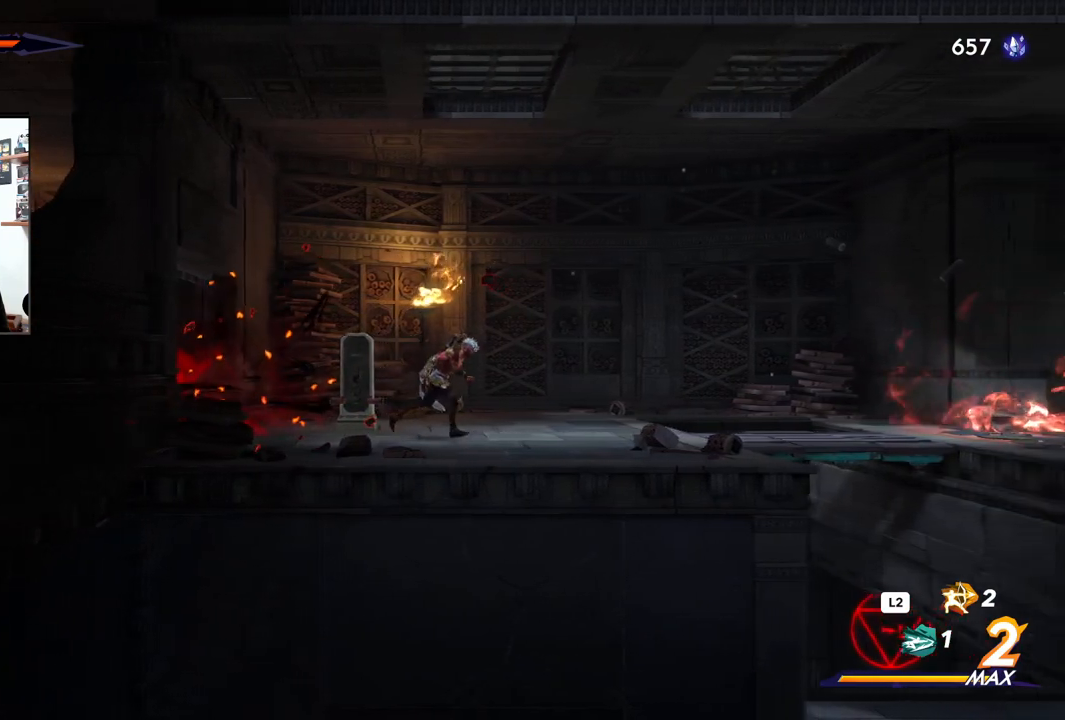
{"buttons": [], "left_stick": "right", "right_stick": "center", "events": []}
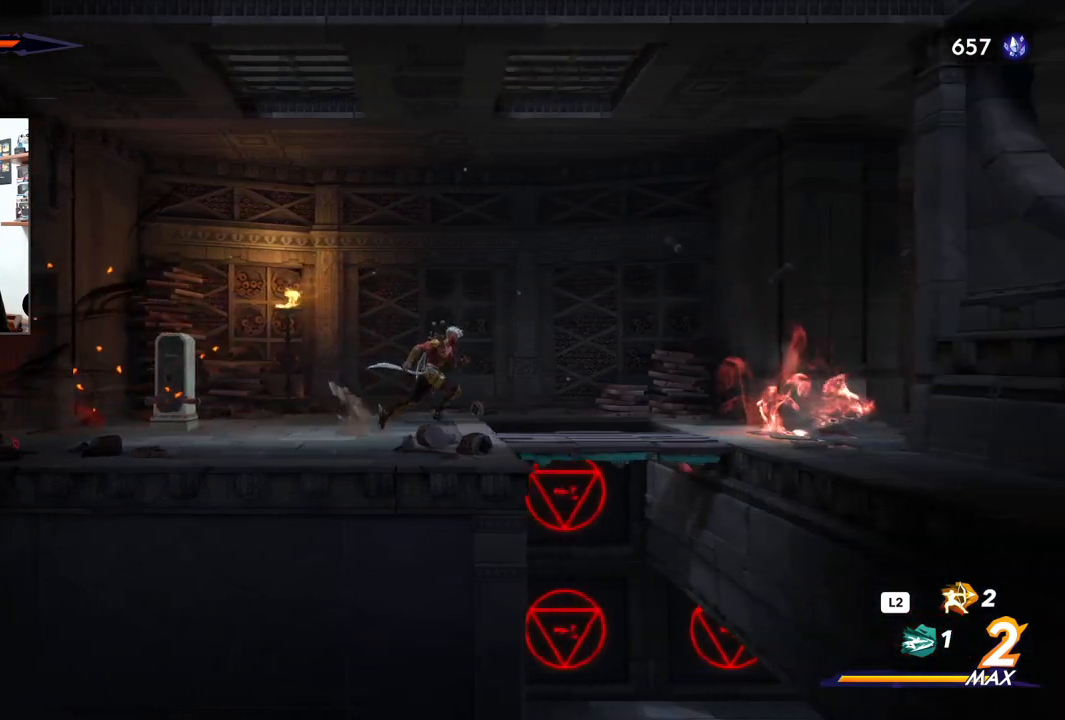
{"buttons": ["CROSS"], "left_stick": "right", "right_stick": "center", "events": [[383, "CROSS", "down"]]}